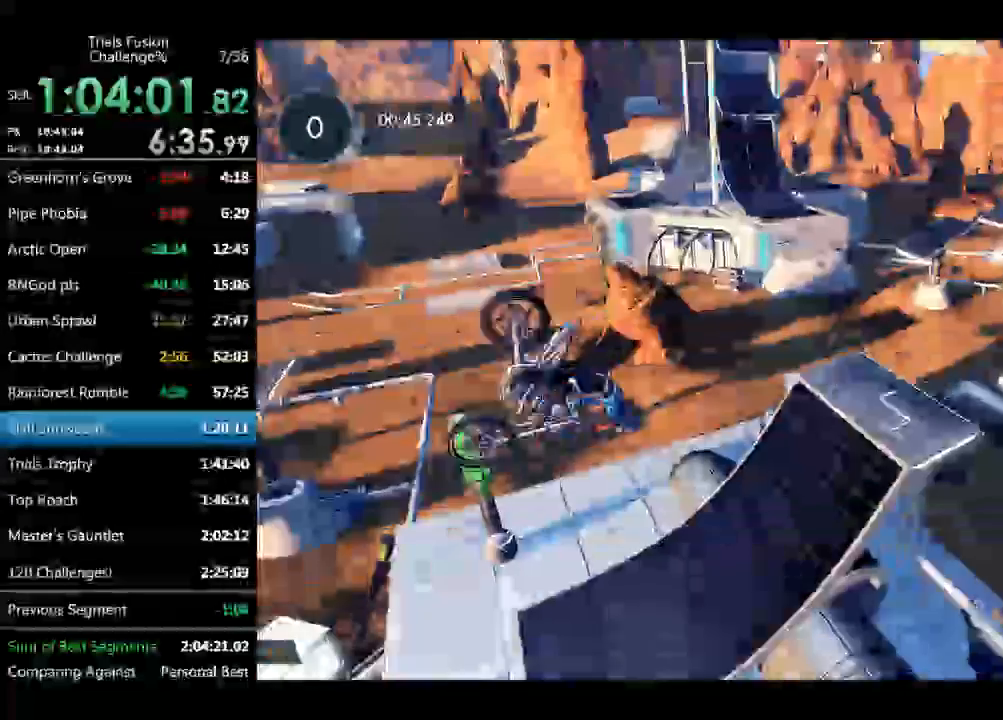
Gameplay with a controller (Xbox layout); each line is a JSON object with the inputs held at the frame after it. "events" lists button and stick changes between this image and that frame as [ms after this image, input, new state], when the widget could be followed in between. Not read: A B DPAD_DOWN DPAD_LEFT DPAD_RIGHT DPAD_UP L1 L3 R1 R3 SELECT START Y right_stick.
{"buttons": ["L2"], "left_stick": "right", "events": [[250, "L2", "down"]]}
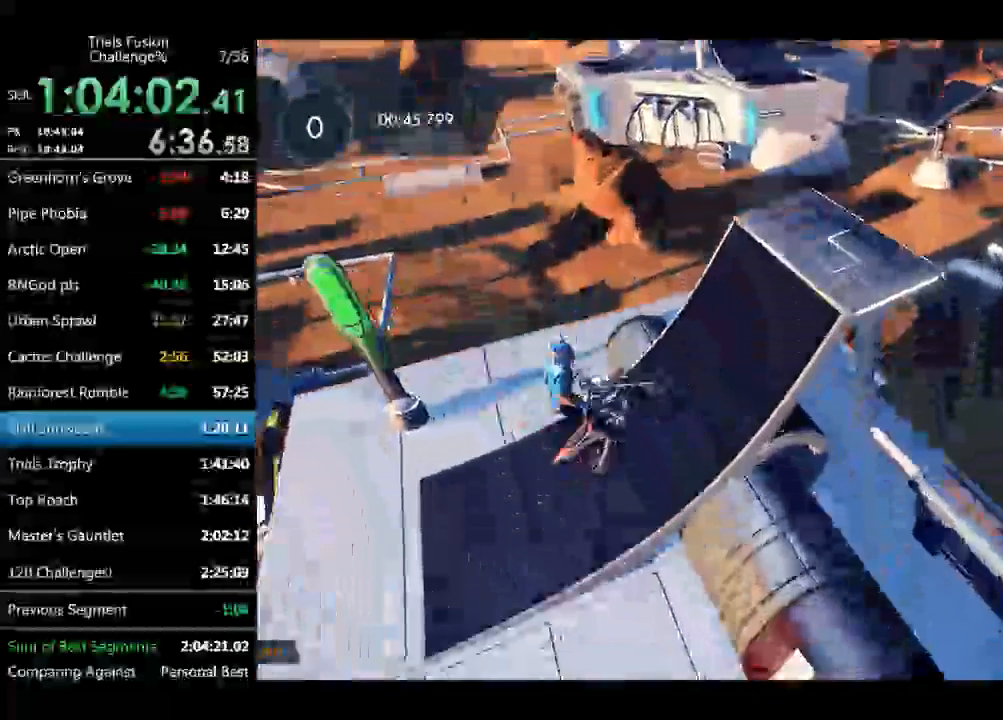
{"buttons": [], "left_stick": "center", "events": [[84, "L2", "up"], [167, "left_stick", "center"]]}
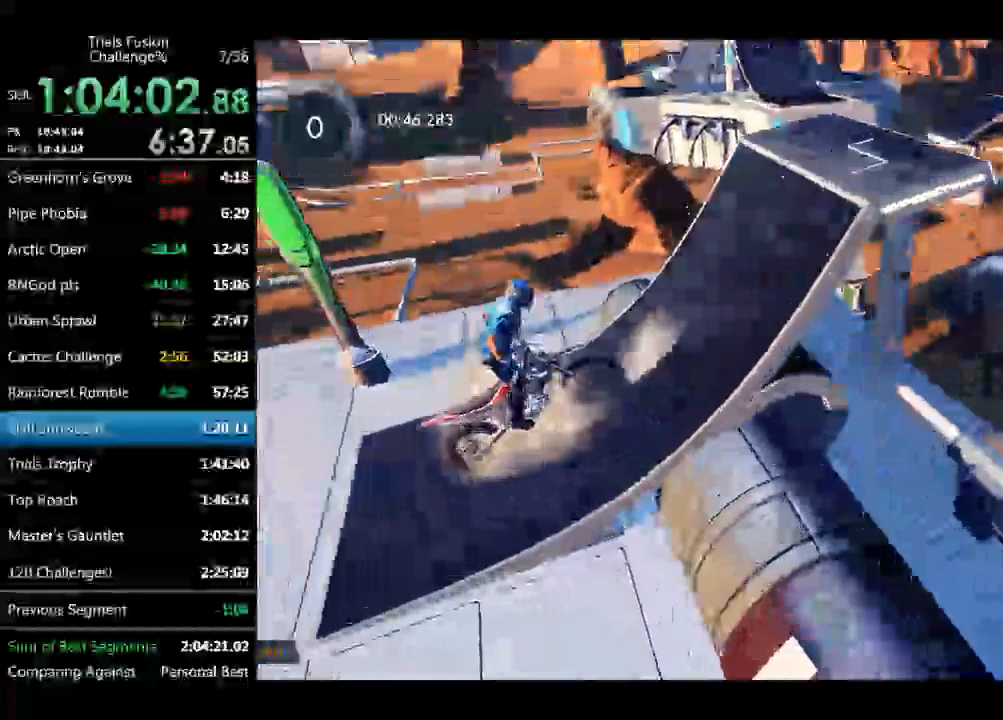
{"buttons": [], "left_stick": "right", "events": [[125, "R2", "down"], [250, "left_stick", "right"], [291, "R2", "up"], [374, "R2", "down"], [499, "R2", "up"]]}
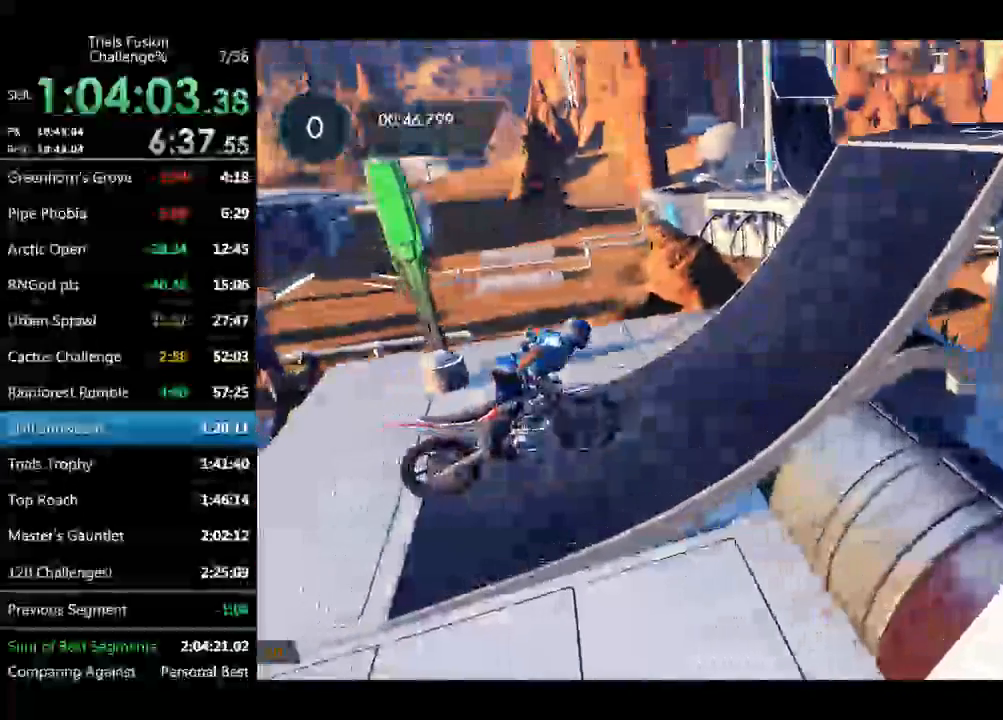
{"buttons": ["R2"], "left_stick": "right", "events": [[83, "R2", "down"], [166, "X", "down"], [333, "X", "up"]]}
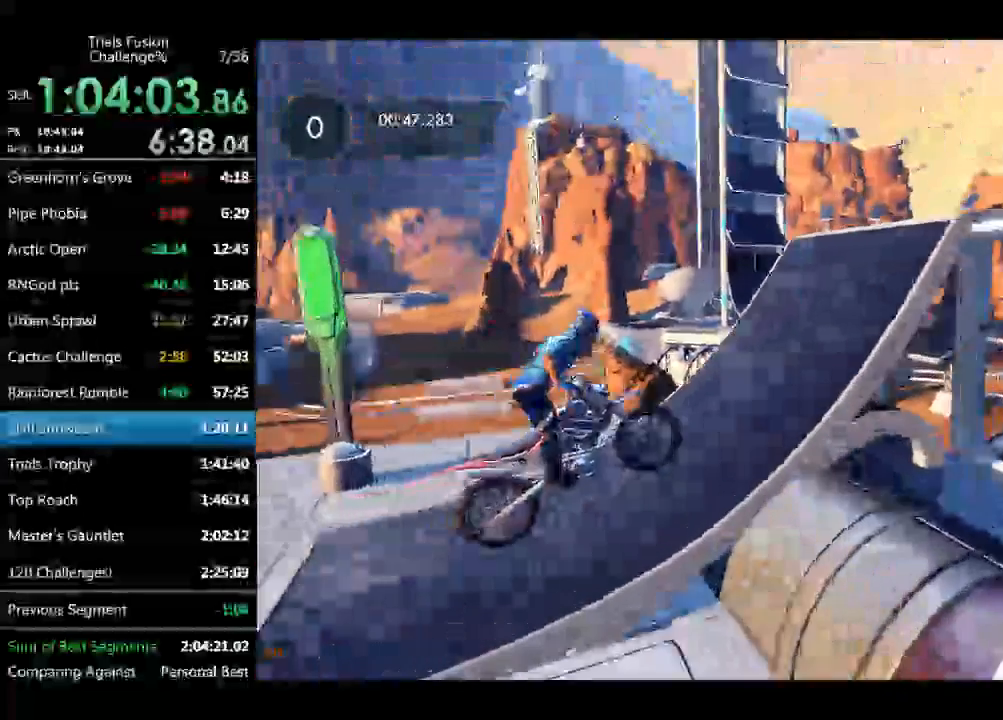
{"buttons": ["R2"], "left_stick": "left"}
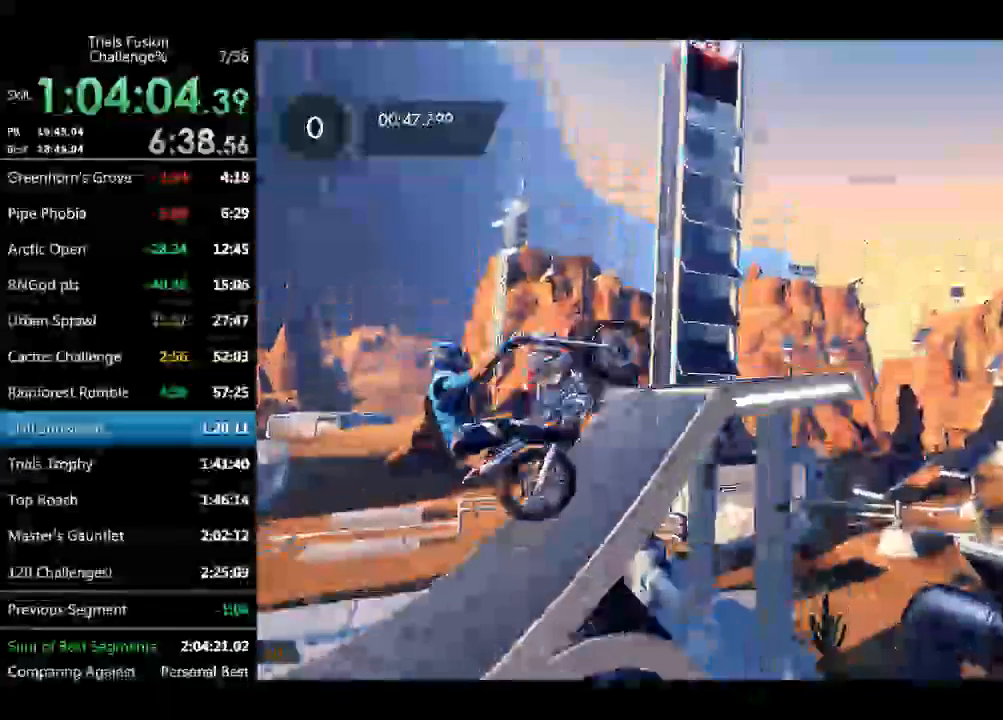
{"buttons": [], "left_stick": "left", "events": [[83, "R2", "up"], [291, "left_stick", "center"], [457, "left_stick", "left"]]}
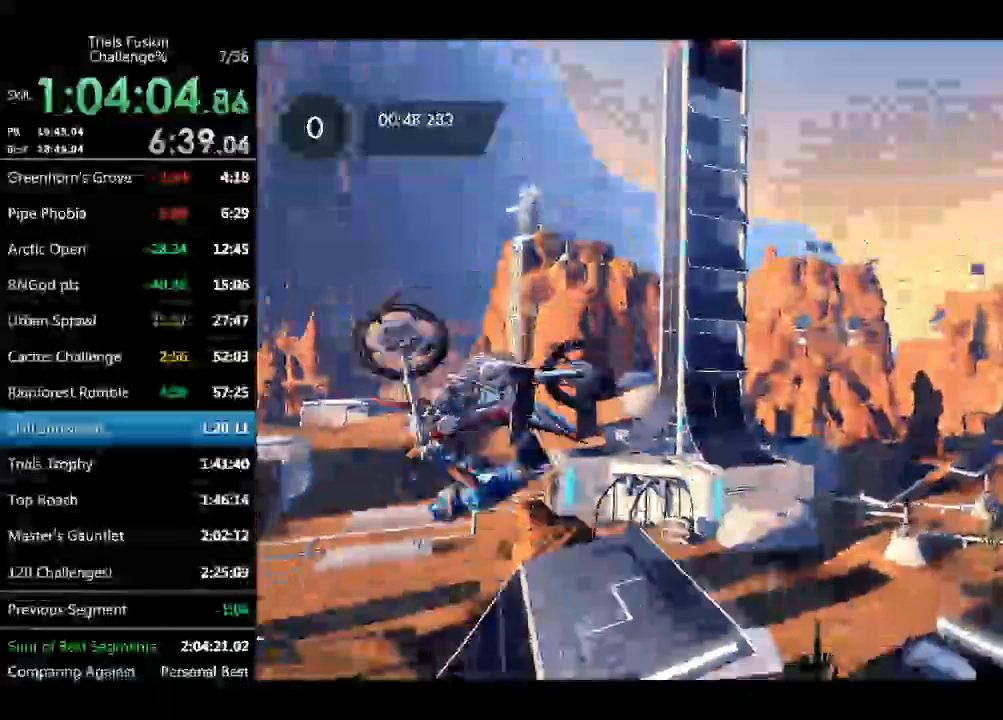
{"buttons": [], "left_stick": "center", "events": [[42, "left_stick", "center"]]}
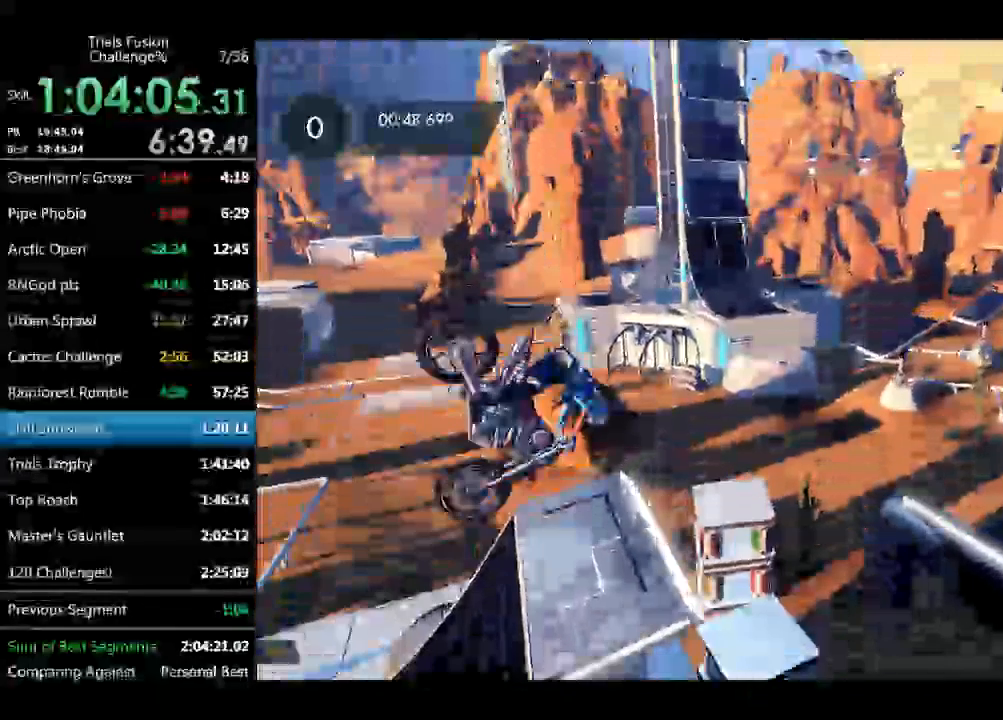
{"buttons": [], "left_stick": "center", "events": []}
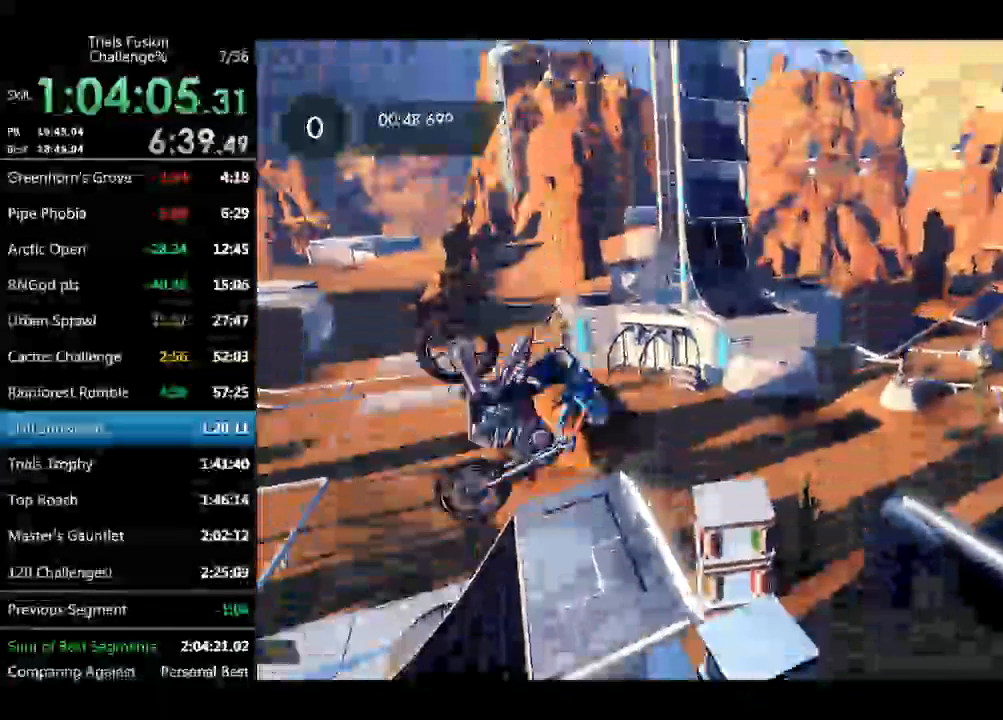
{"buttons": [], "left_stick": "center", "events": []}
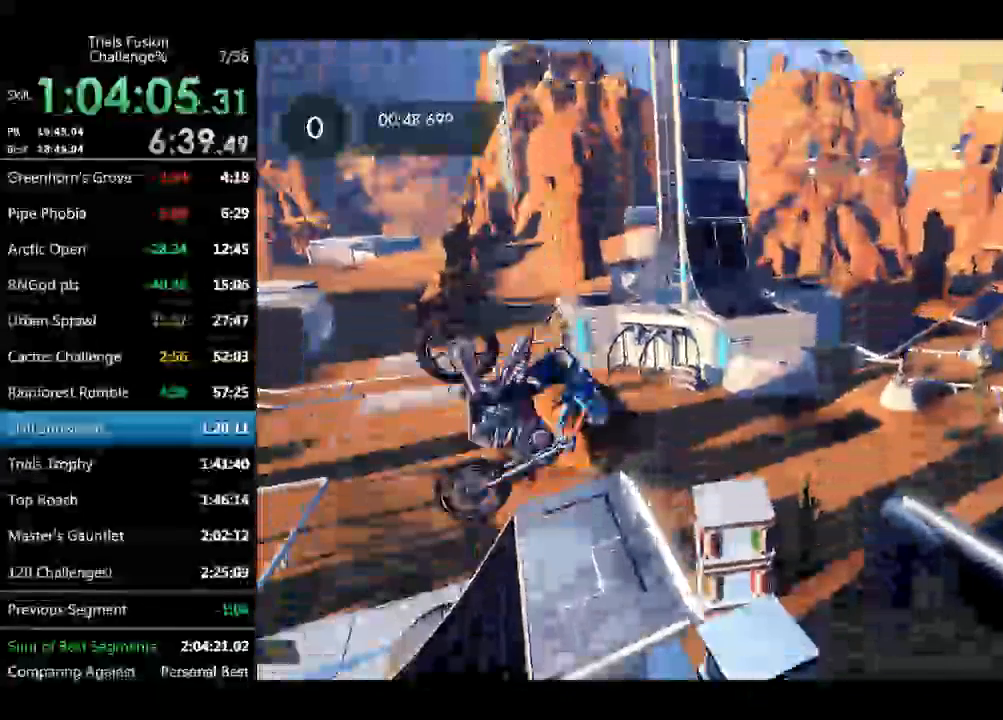
{"buttons": [], "left_stick": "right", "events": [[166, "left_stick", "right"]]}